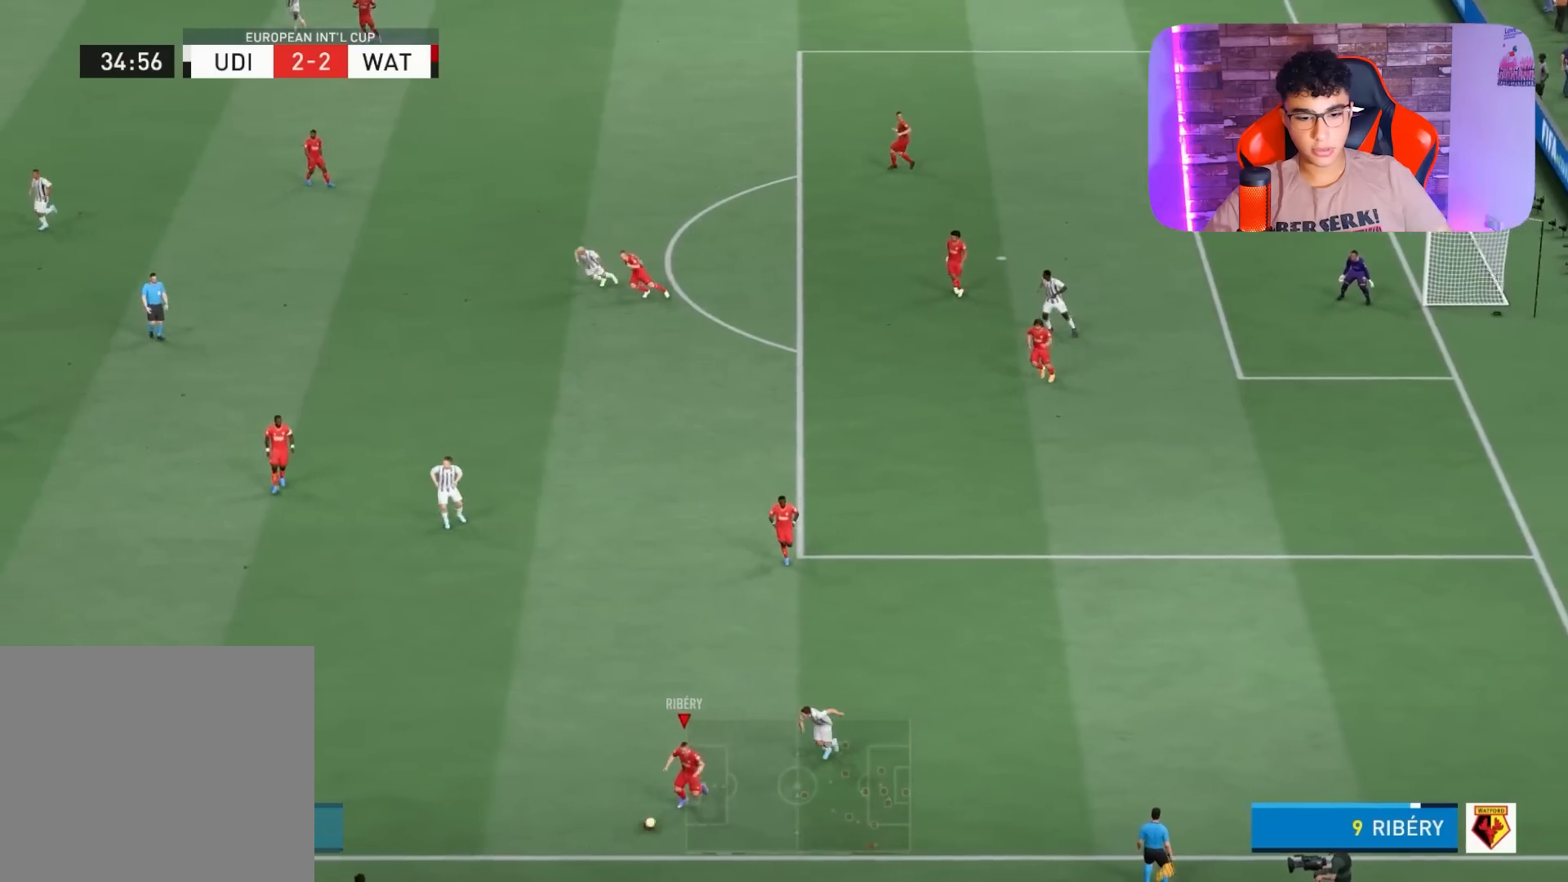
Gameplay with a controller (PlayStation layout); each line is a JSON object with the inputs held at the frame after it. "events" lists button and stick changes between this image and that frame as [ms after this image, input, new state], when the widget could be followed in between.
{"buttons": ["R1"], "left_stick": "up-left", "right_stick": "center", "events": [[33, "R1", "down"], [67, "right_stick", "center"]]}
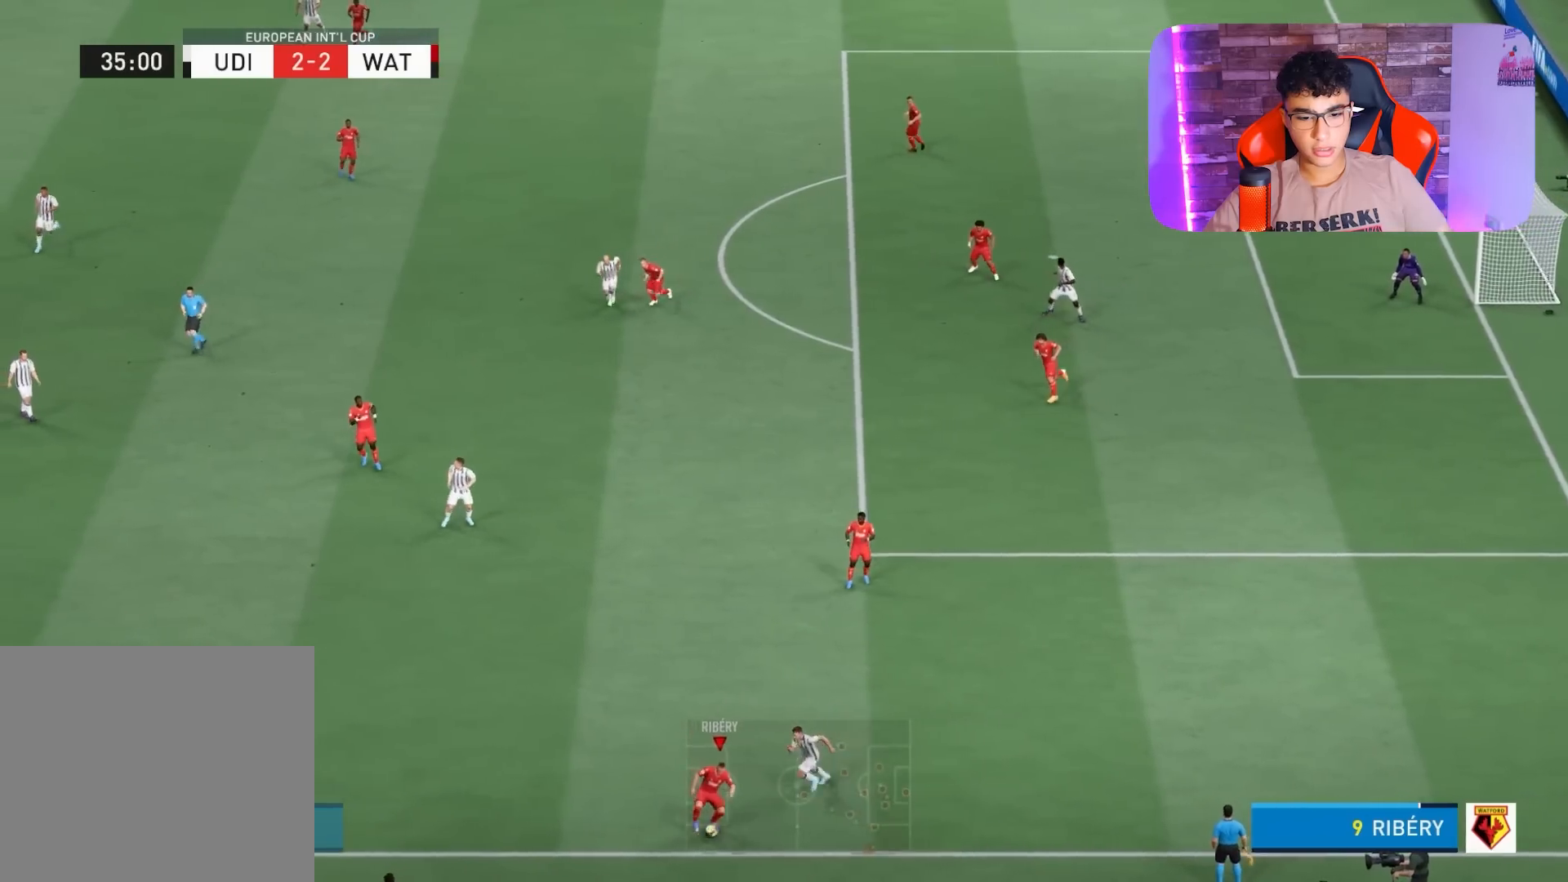
{"buttons": ["R1"], "left_stick": "up-left", "right_stick": "center", "events": [[100, "R1", "up"], [133, "left_stick", "left"], [333, "left_stick", "up-left"], [500, "R1", "down"]]}
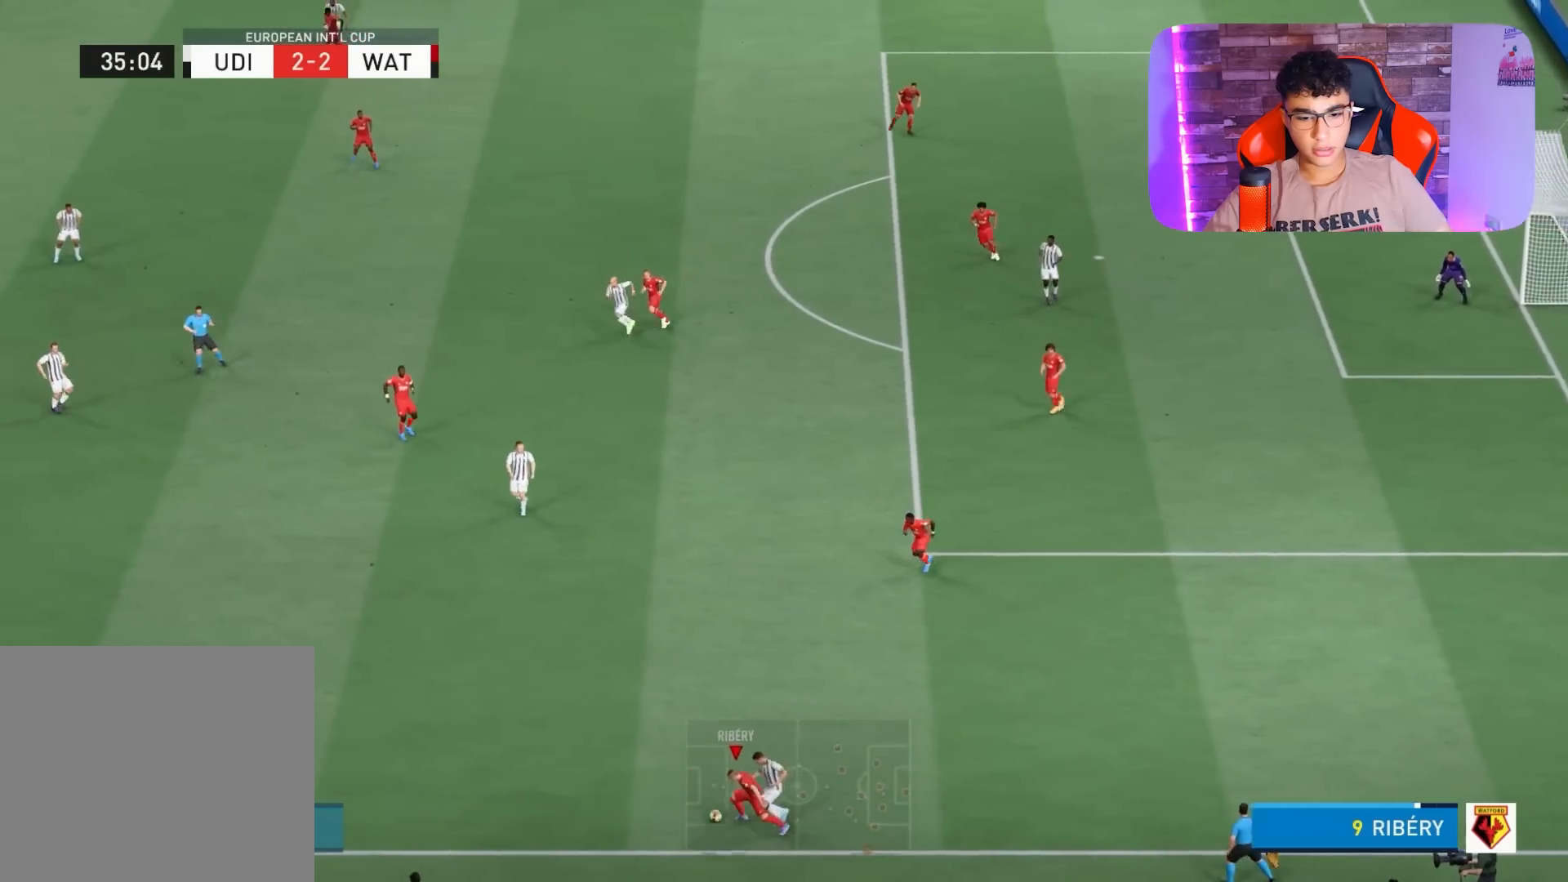
{"buttons": ["R1"], "left_stick": "up-left", "right_stick": "center", "events": []}
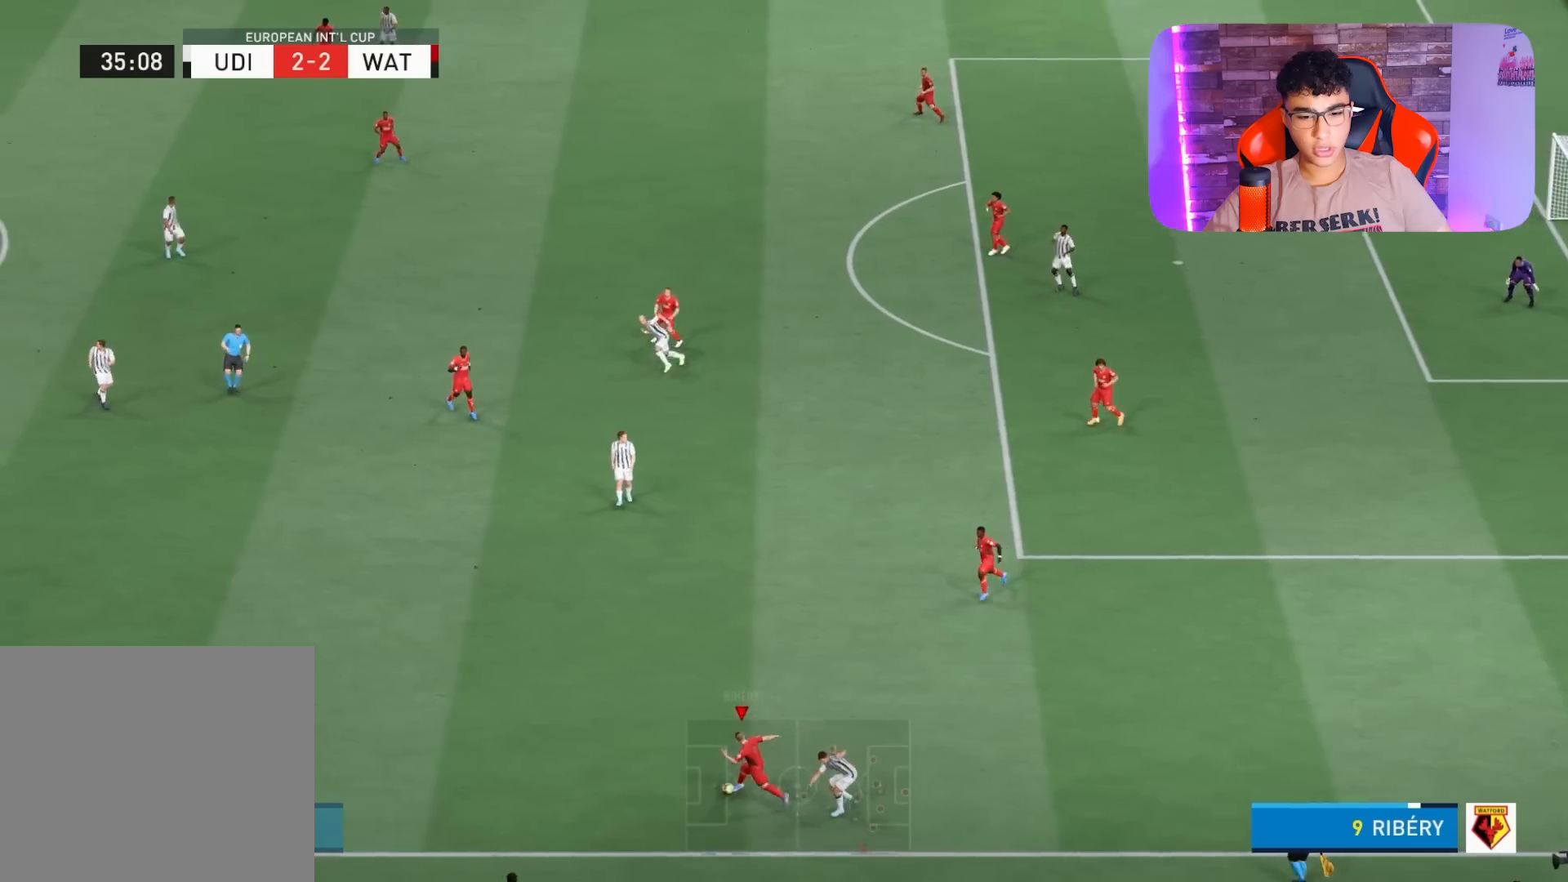
{"buttons": ["R1"], "left_stick": "up-left", "right_stick": "center", "events": []}
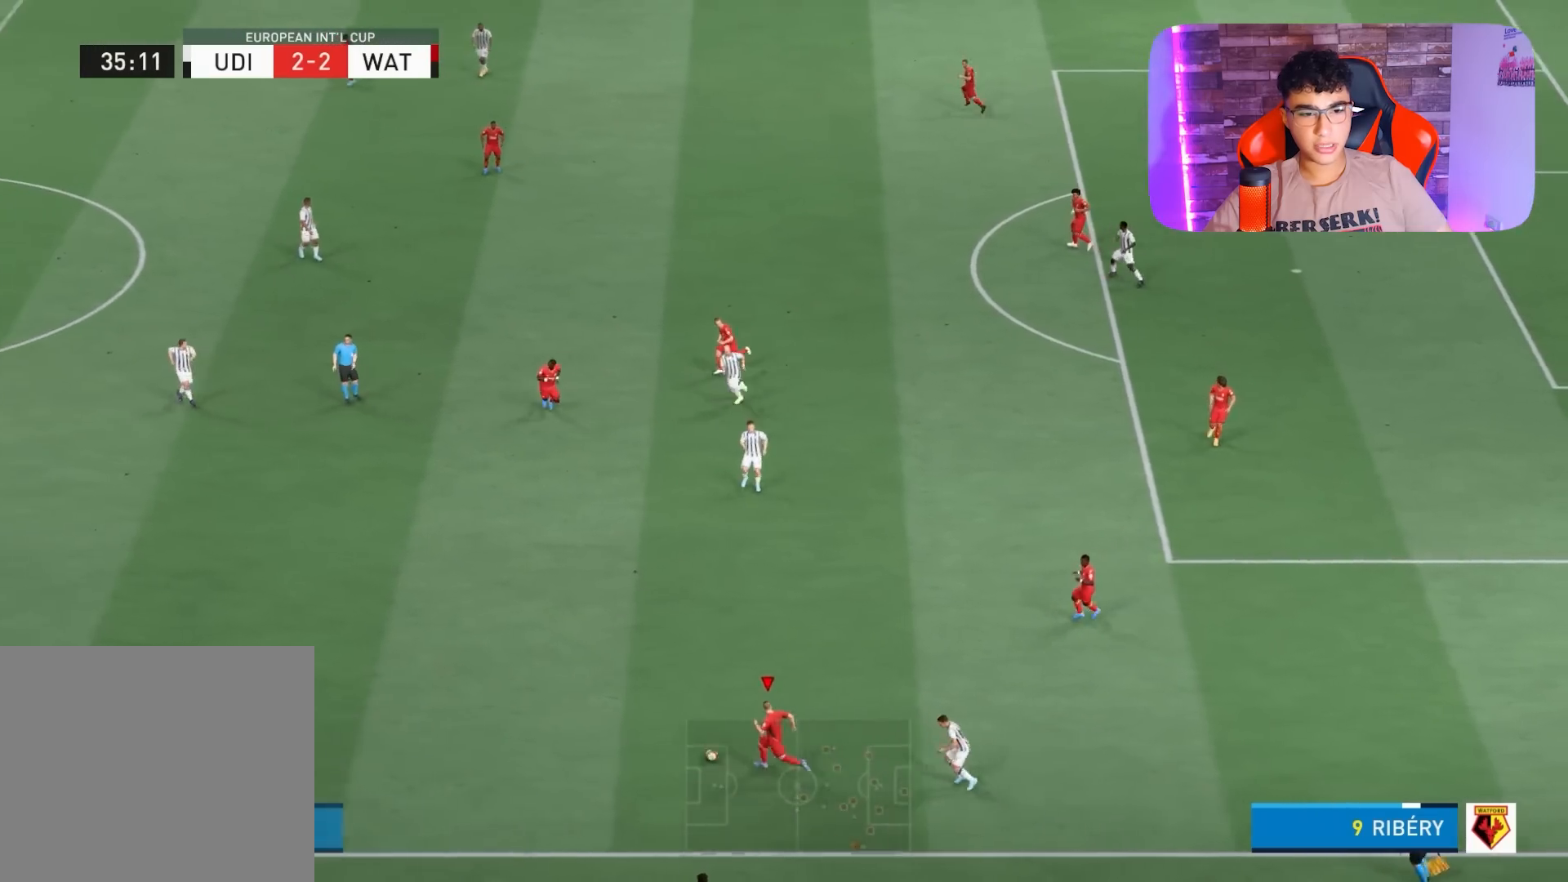
{"buttons": ["R1"], "left_stick": "up-left", "right_stick": "center", "events": []}
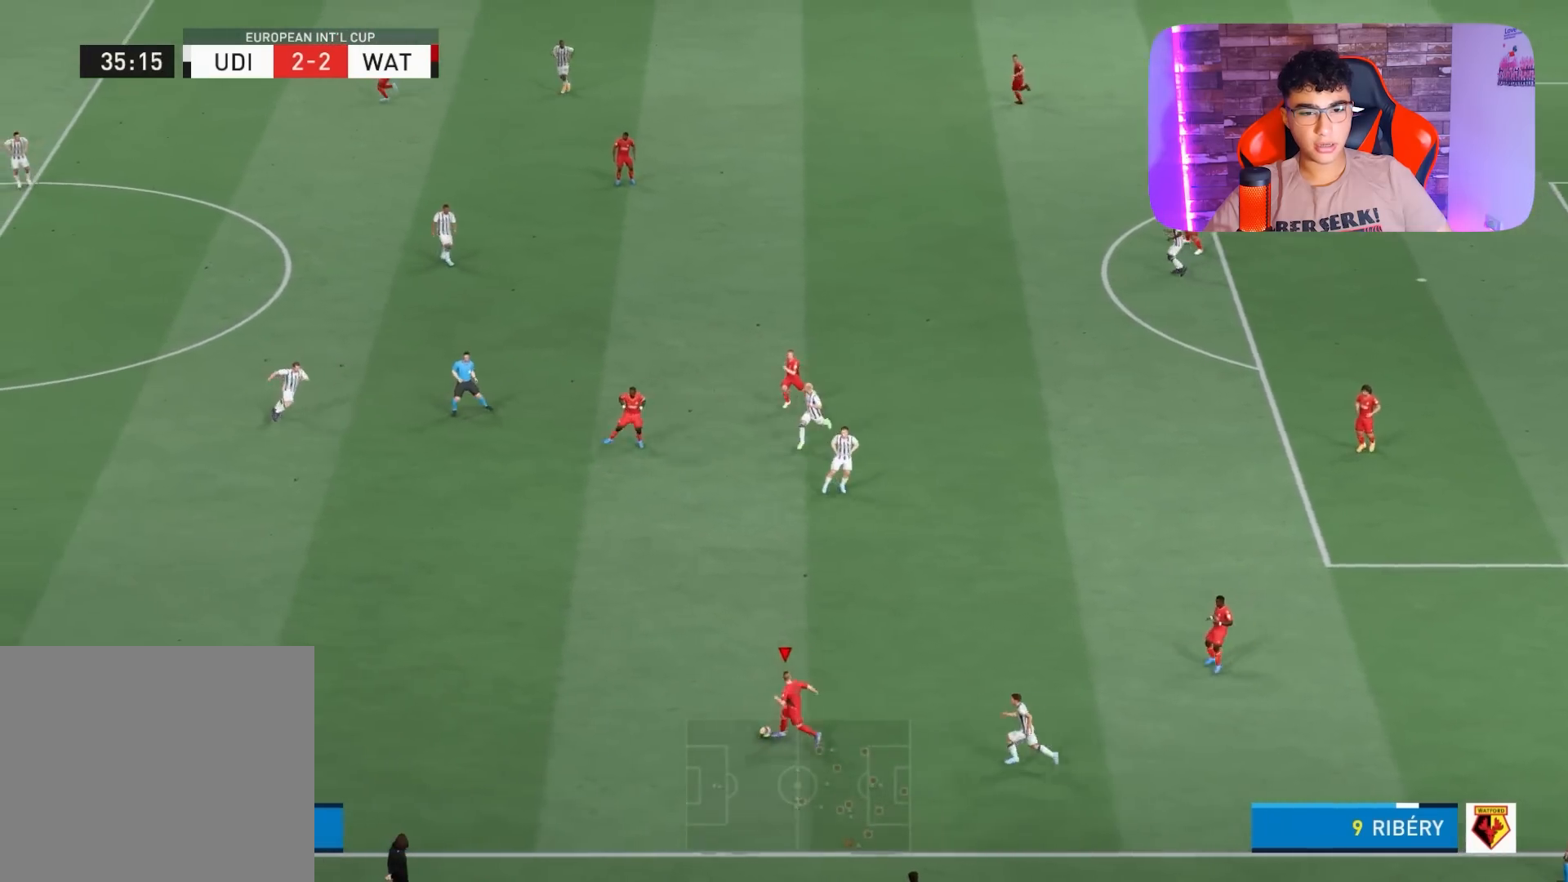
{"buttons": ["R1"], "left_stick": "left", "right_stick": "center", "events": [[367, "left_stick", "left"]]}
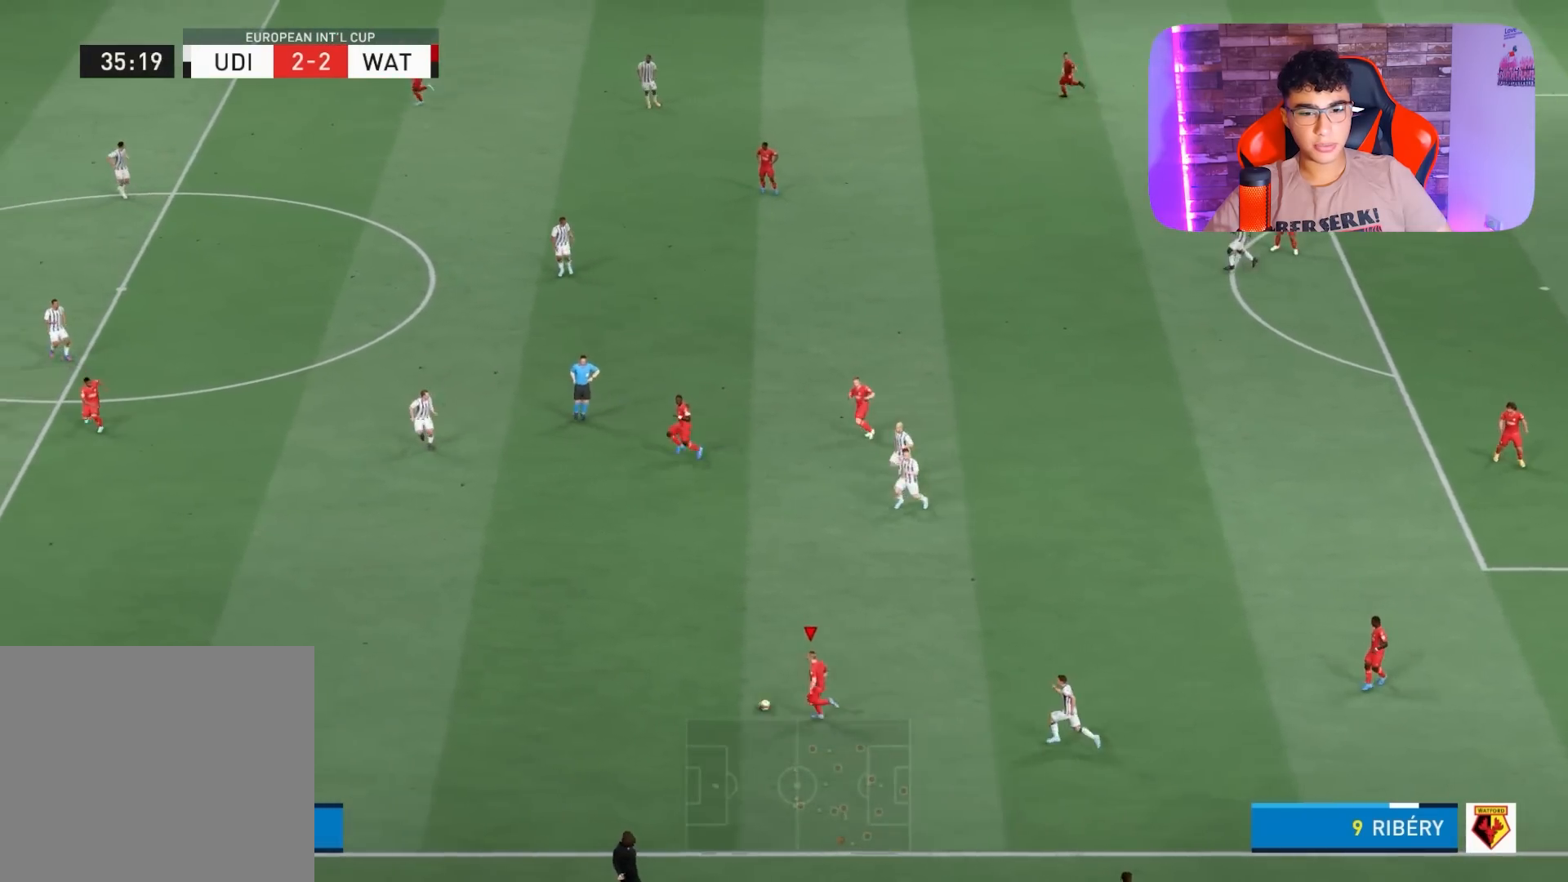
{"buttons": ["R1"], "left_stick": "left", "right_stick": "center", "events": []}
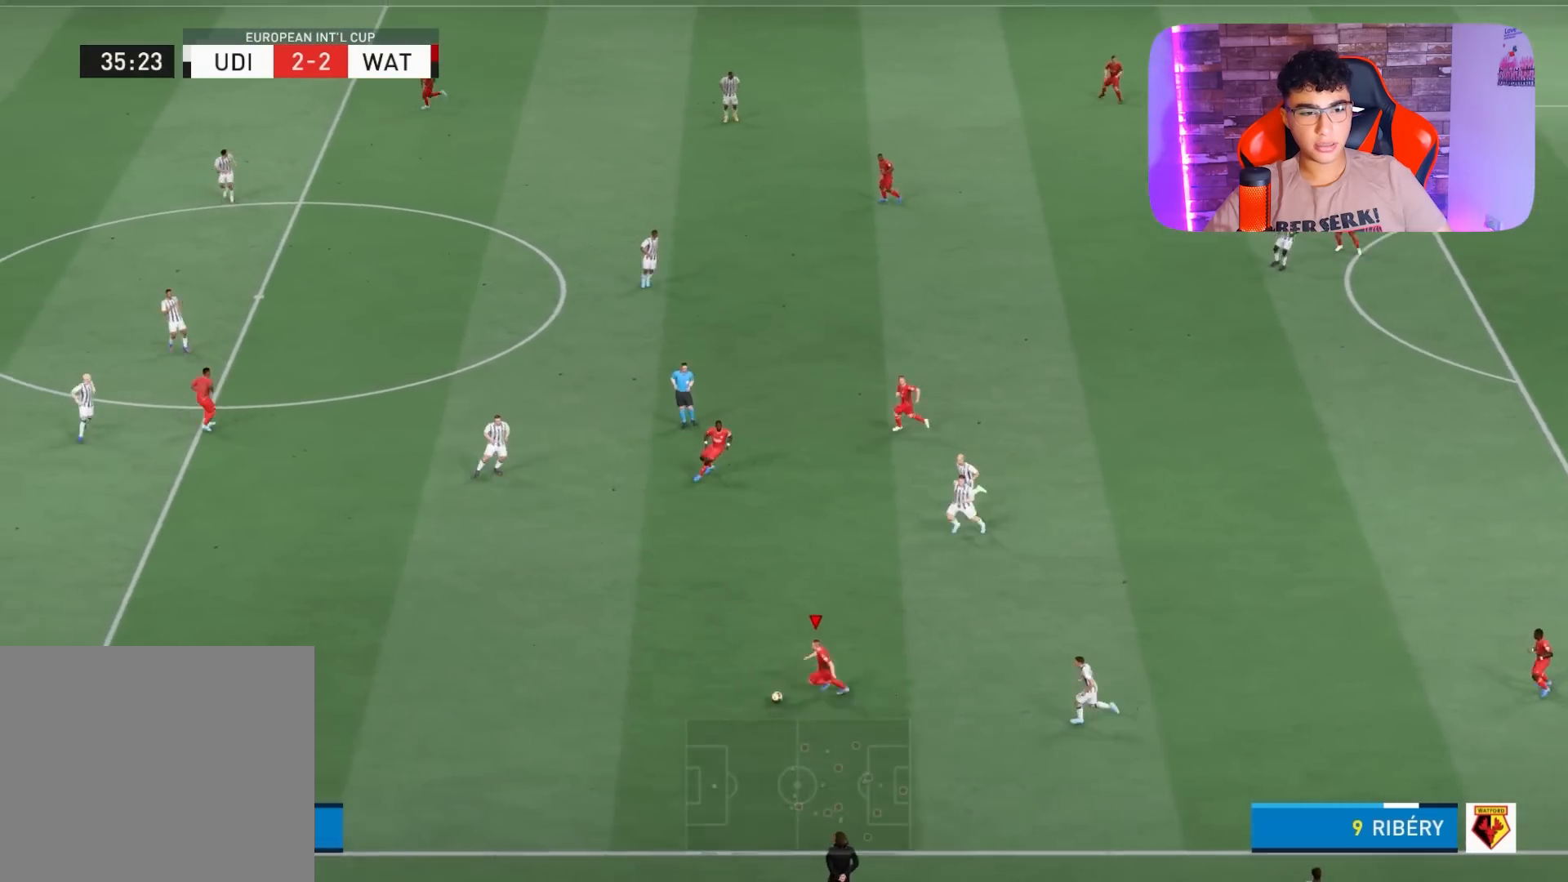
{"buttons": ["R1"], "left_stick": "left", "right_stick": "left", "events": [[367, "right_stick", "left"]]}
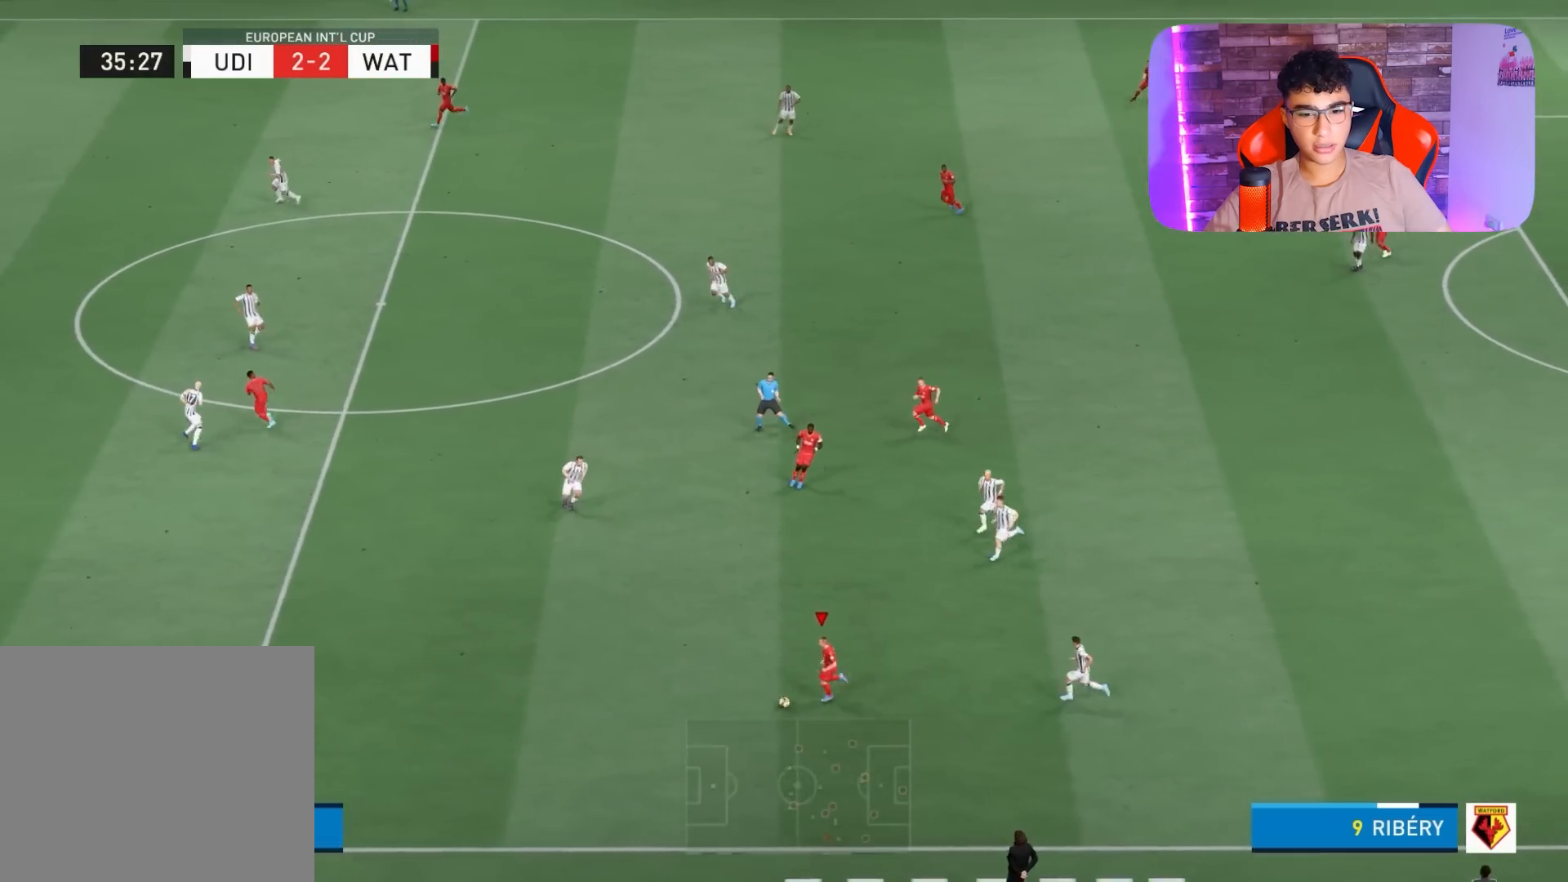
{"buttons": ["R1"], "left_stick": "left", "right_stick": "center", "events": [[67, "right_stick", "center"]]}
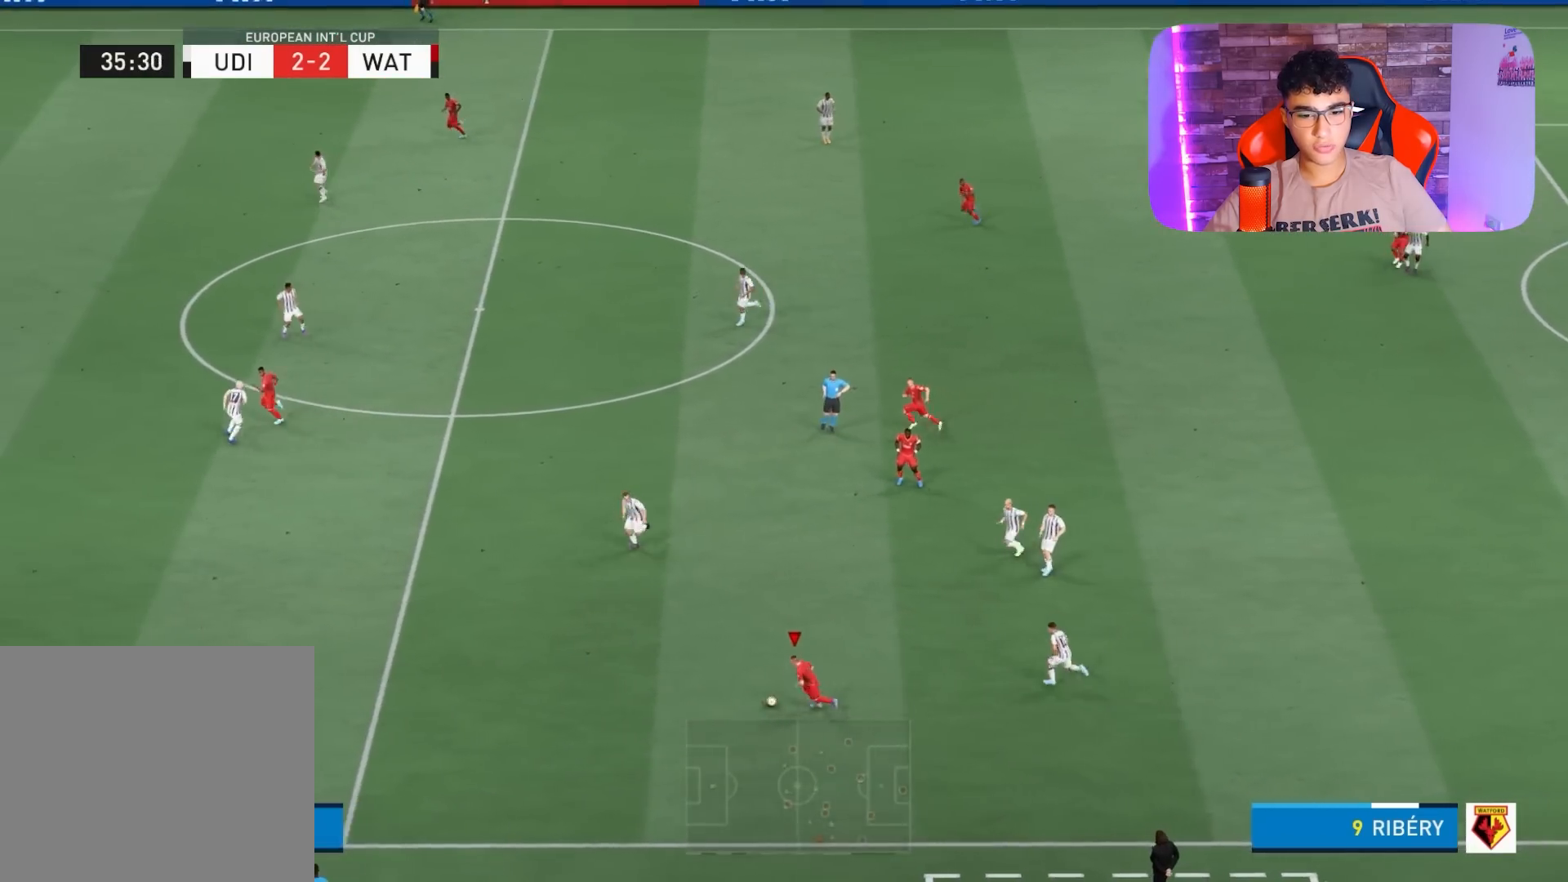
{"buttons": ["R1"], "left_stick": "left", "right_stick": "center", "events": []}
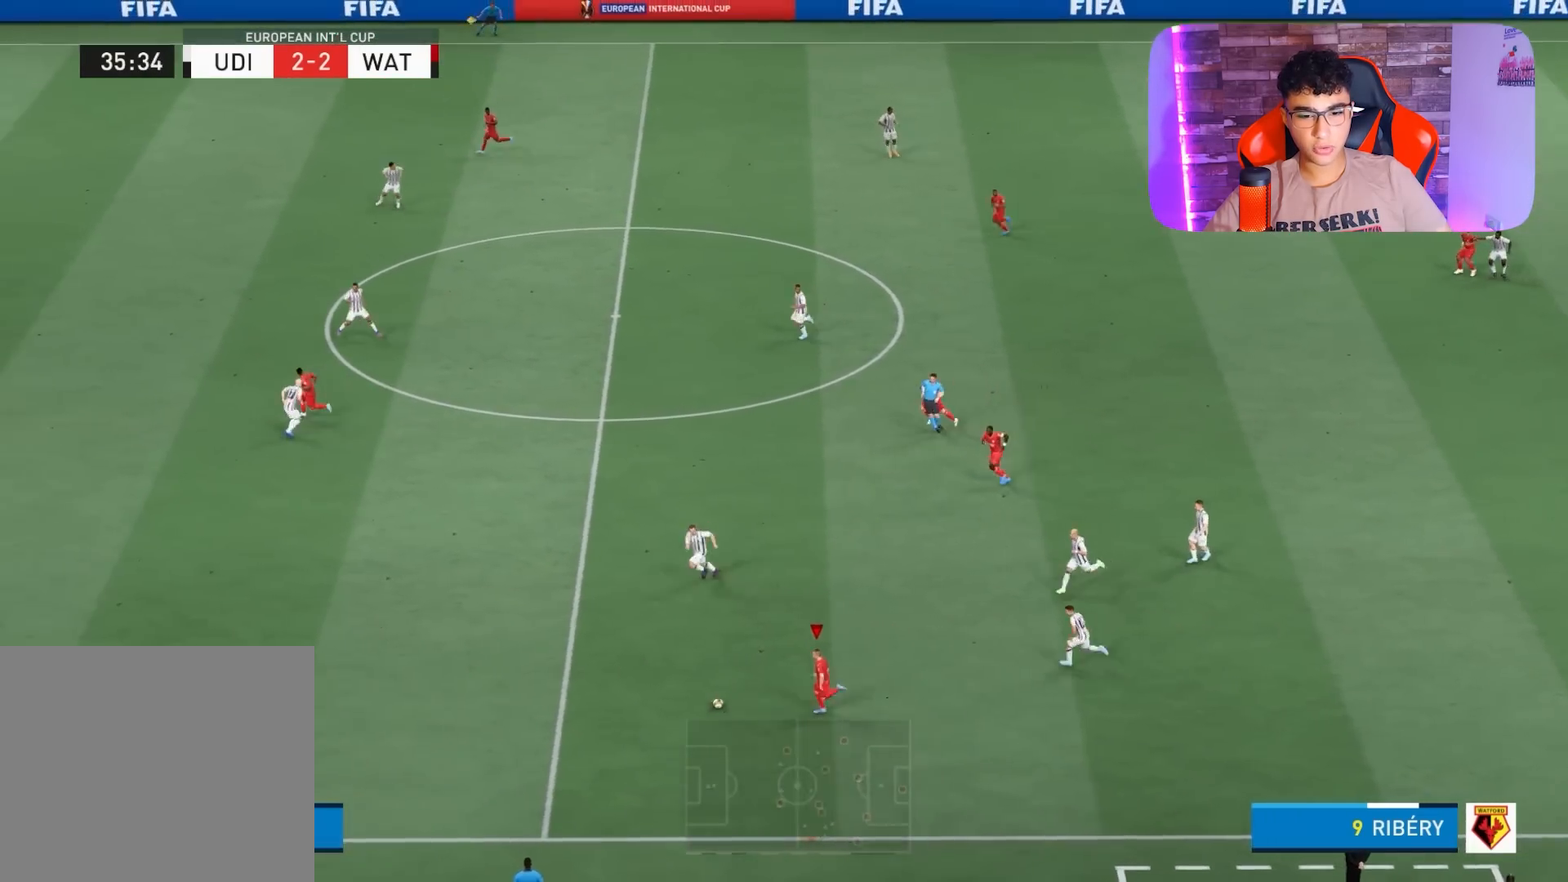
{"buttons": ["R1"], "left_stick": "left", "right_stick": "center", "events": []}
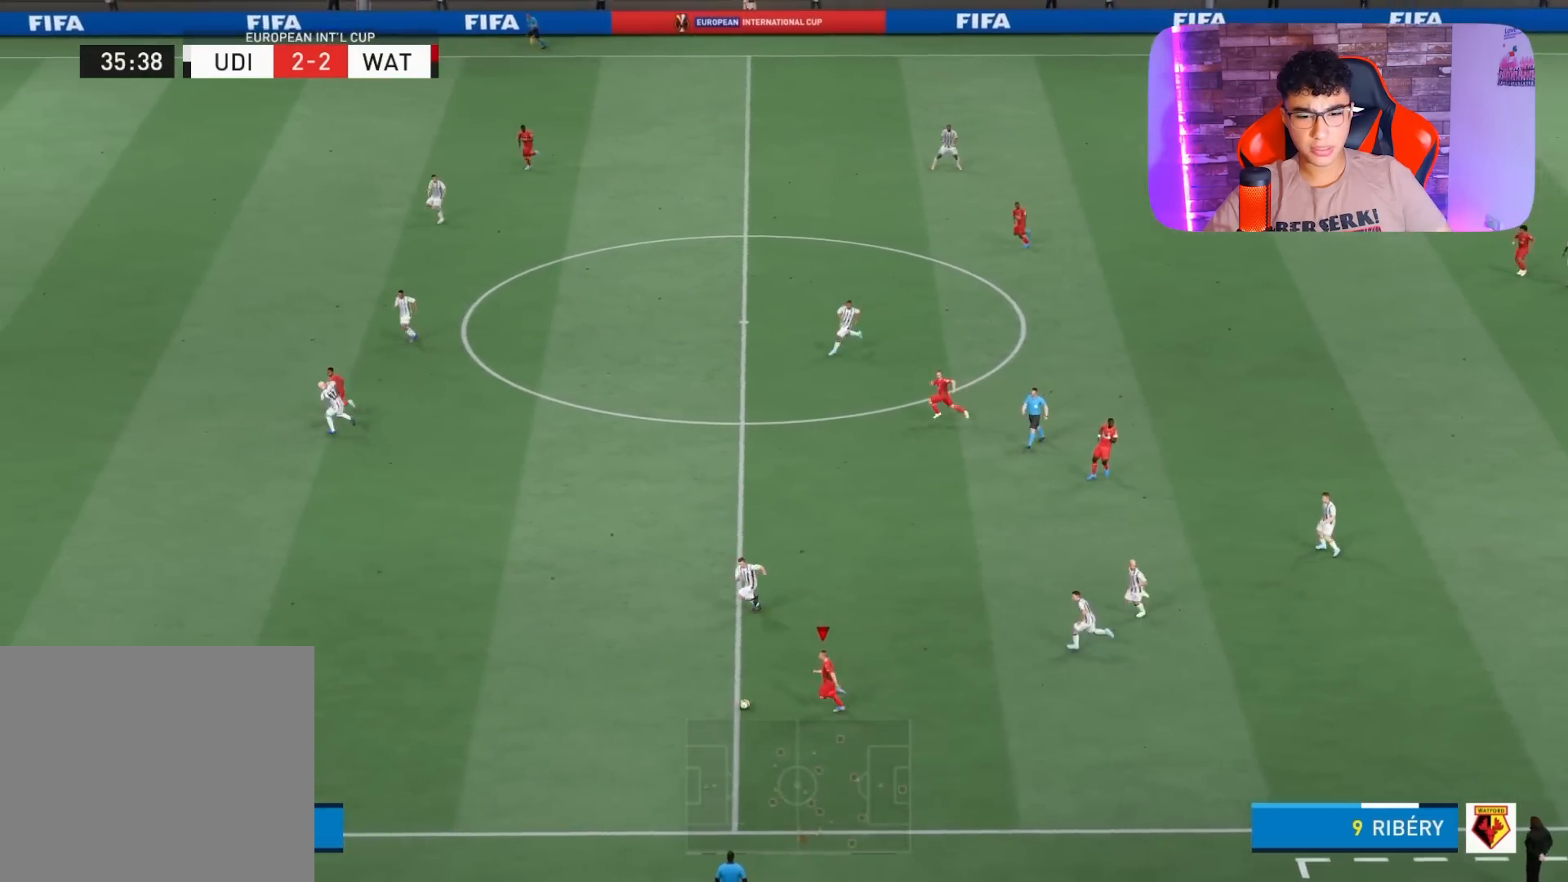
{"buttons": ["R1"], "left_stick": "left", "right_stick": "center", "events": [[100, "right_stick", "left"], [400, "right_stick", "center"]]}
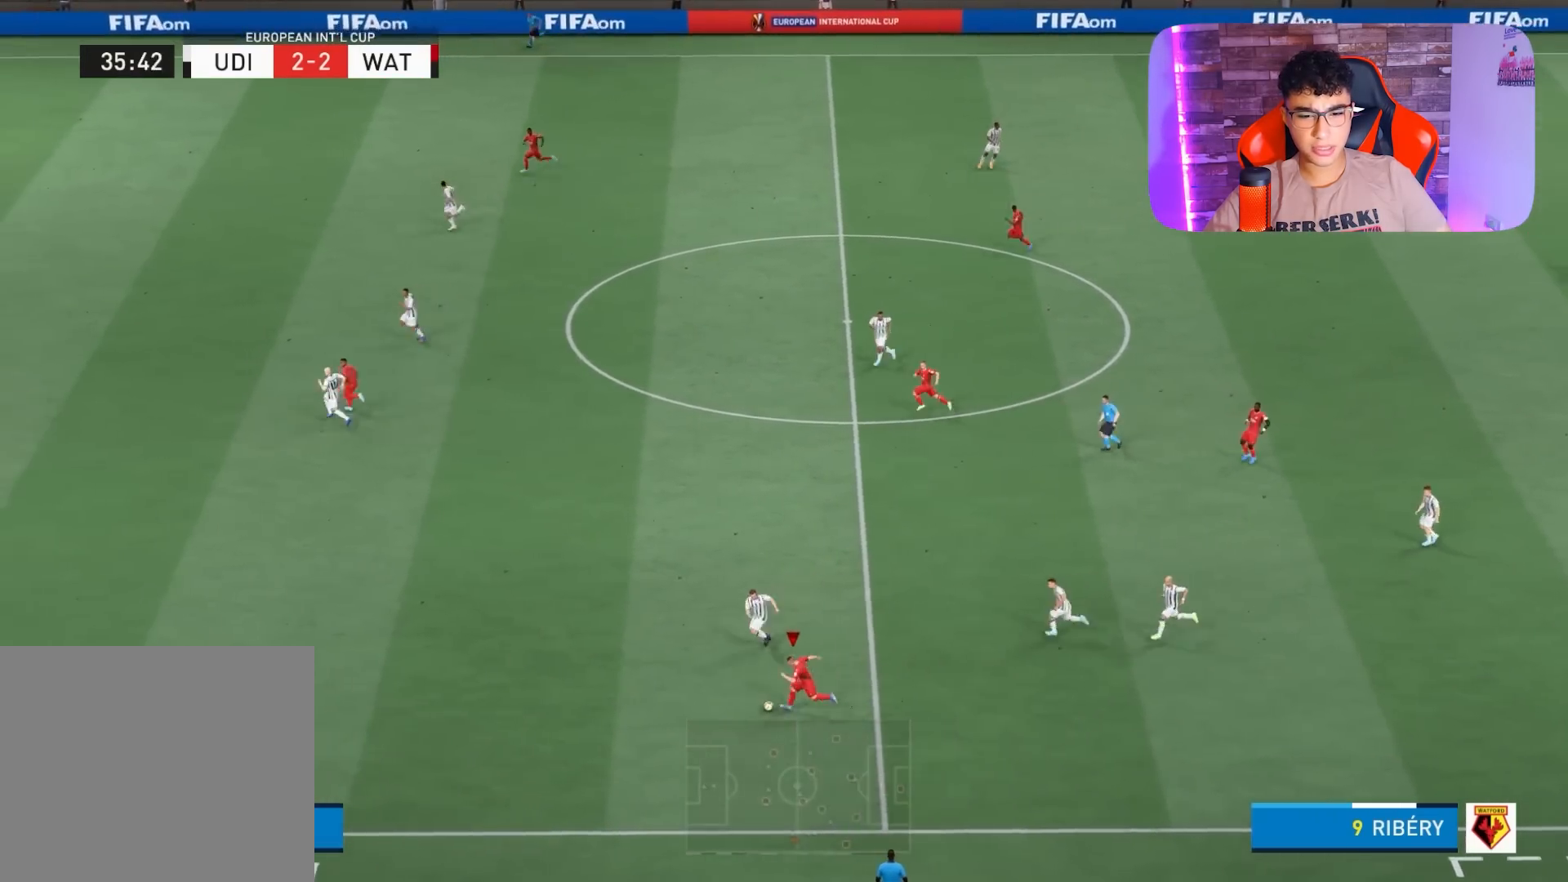
{"buttons": ["R1"], "left_stick": "left", "right_stick": "center", "events": []}
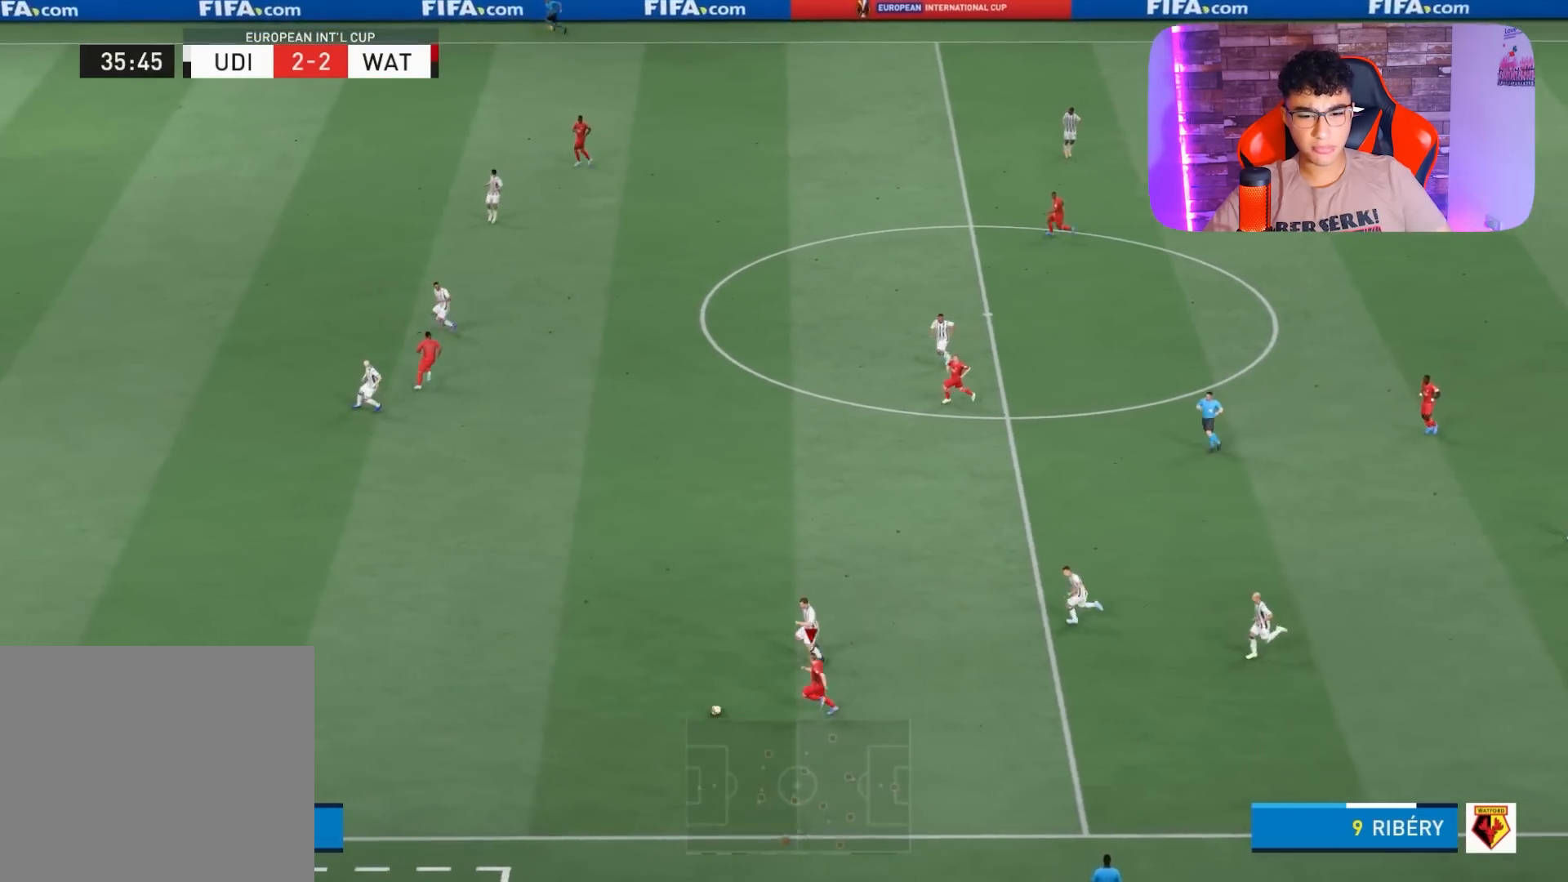
{"buttons": ["R1"], "left_stick": "left", "right_stick": "left", "events": [[500, "right_stick", "left"]]}
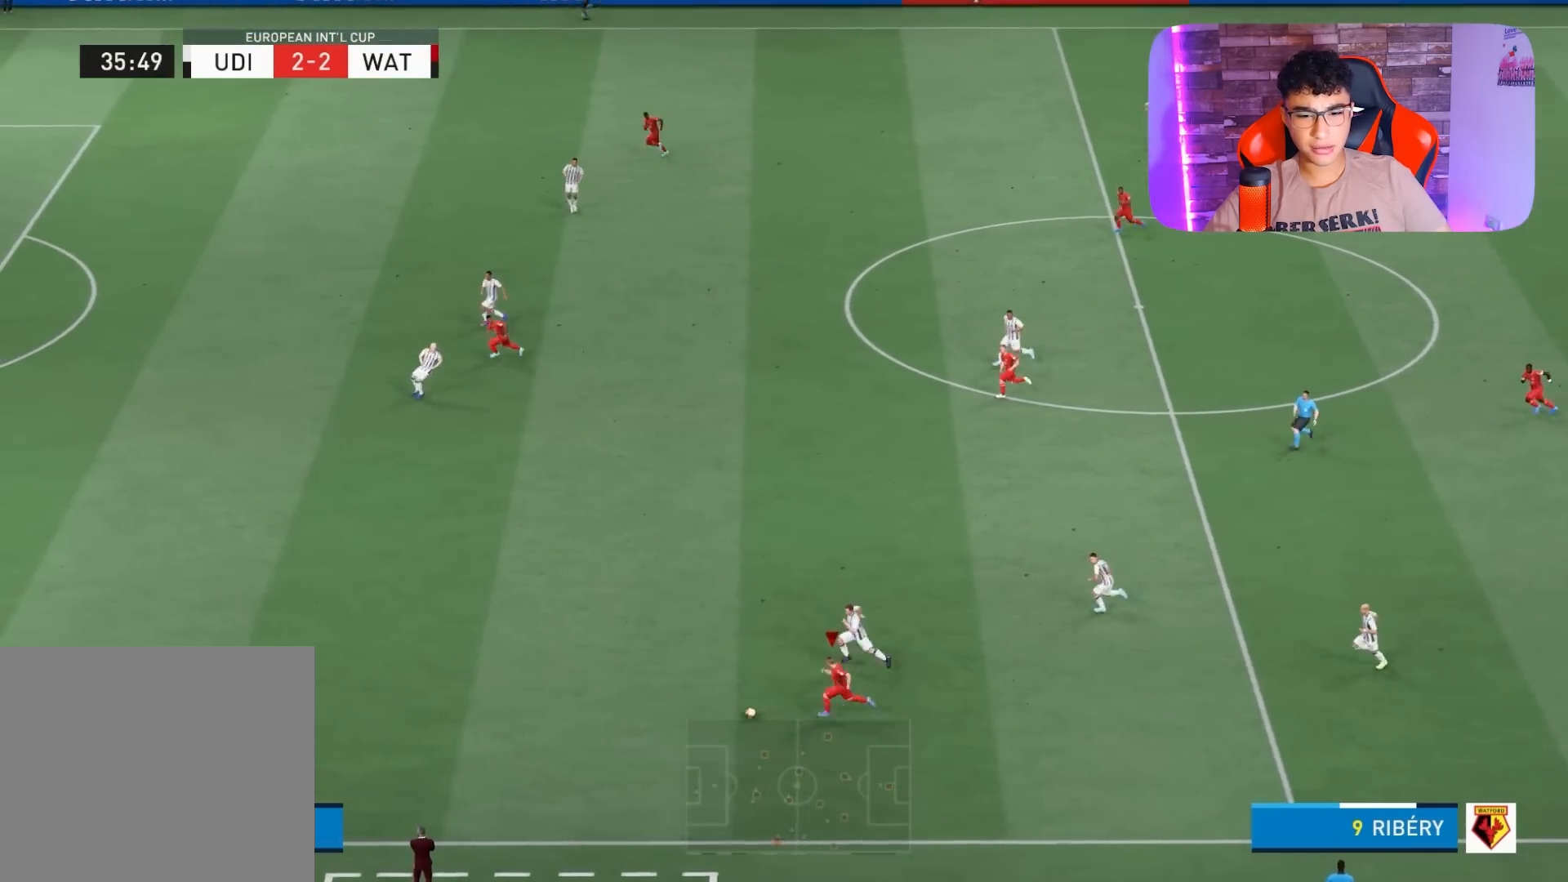
{"buttons": ["R1"], "left_stick": "left", "right_stick": "center", "events": [[300, "right_stick", "center"]]}
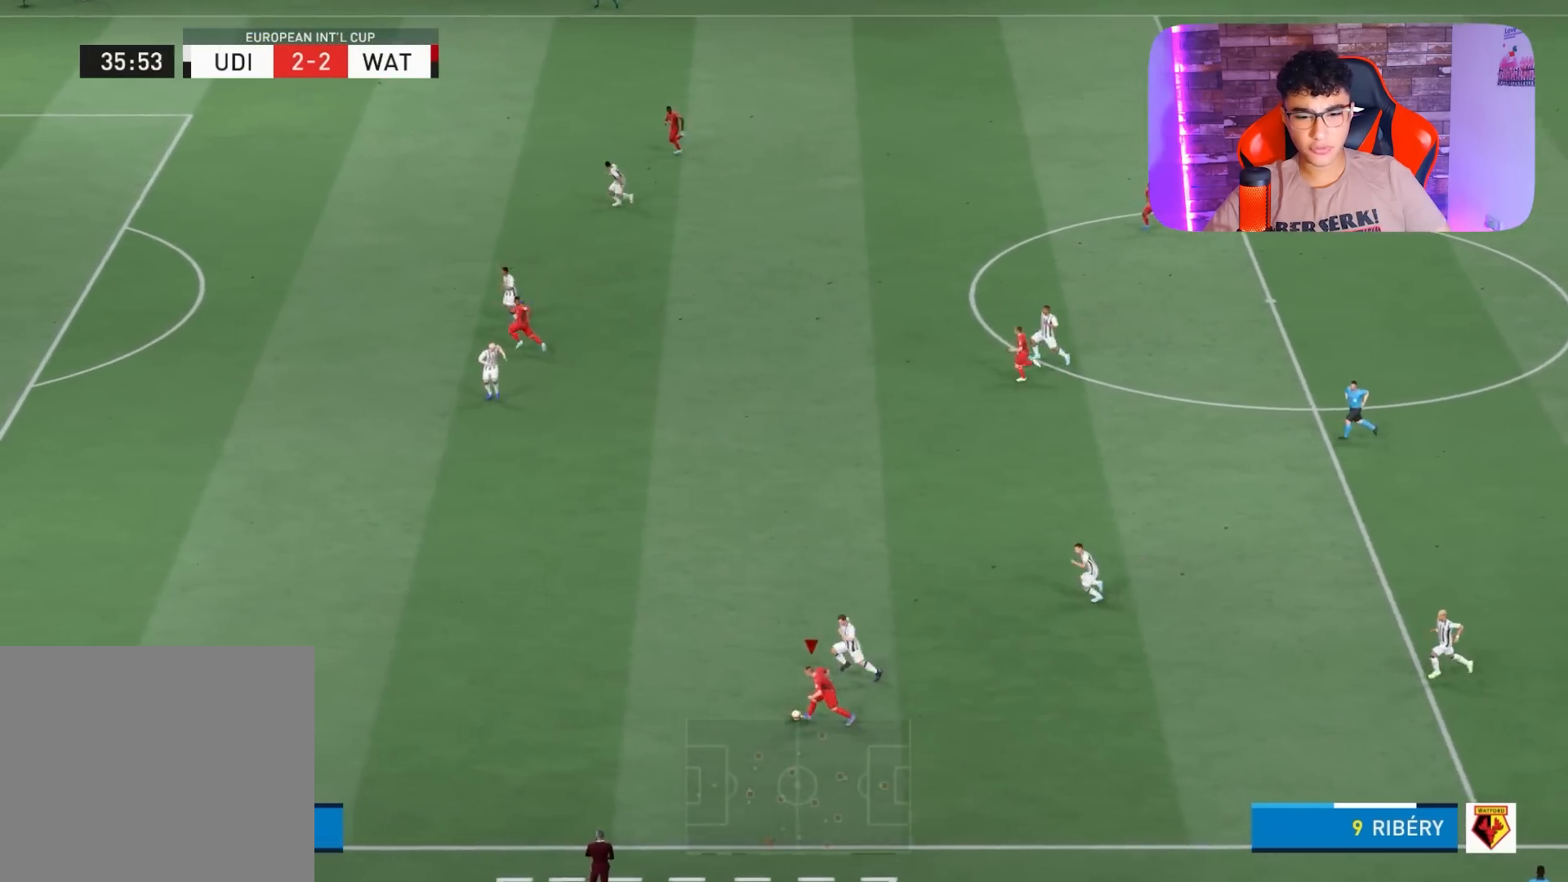
{"buttons": ["R1"], "left_stick": "left", "right_stick": "center", "events": []}
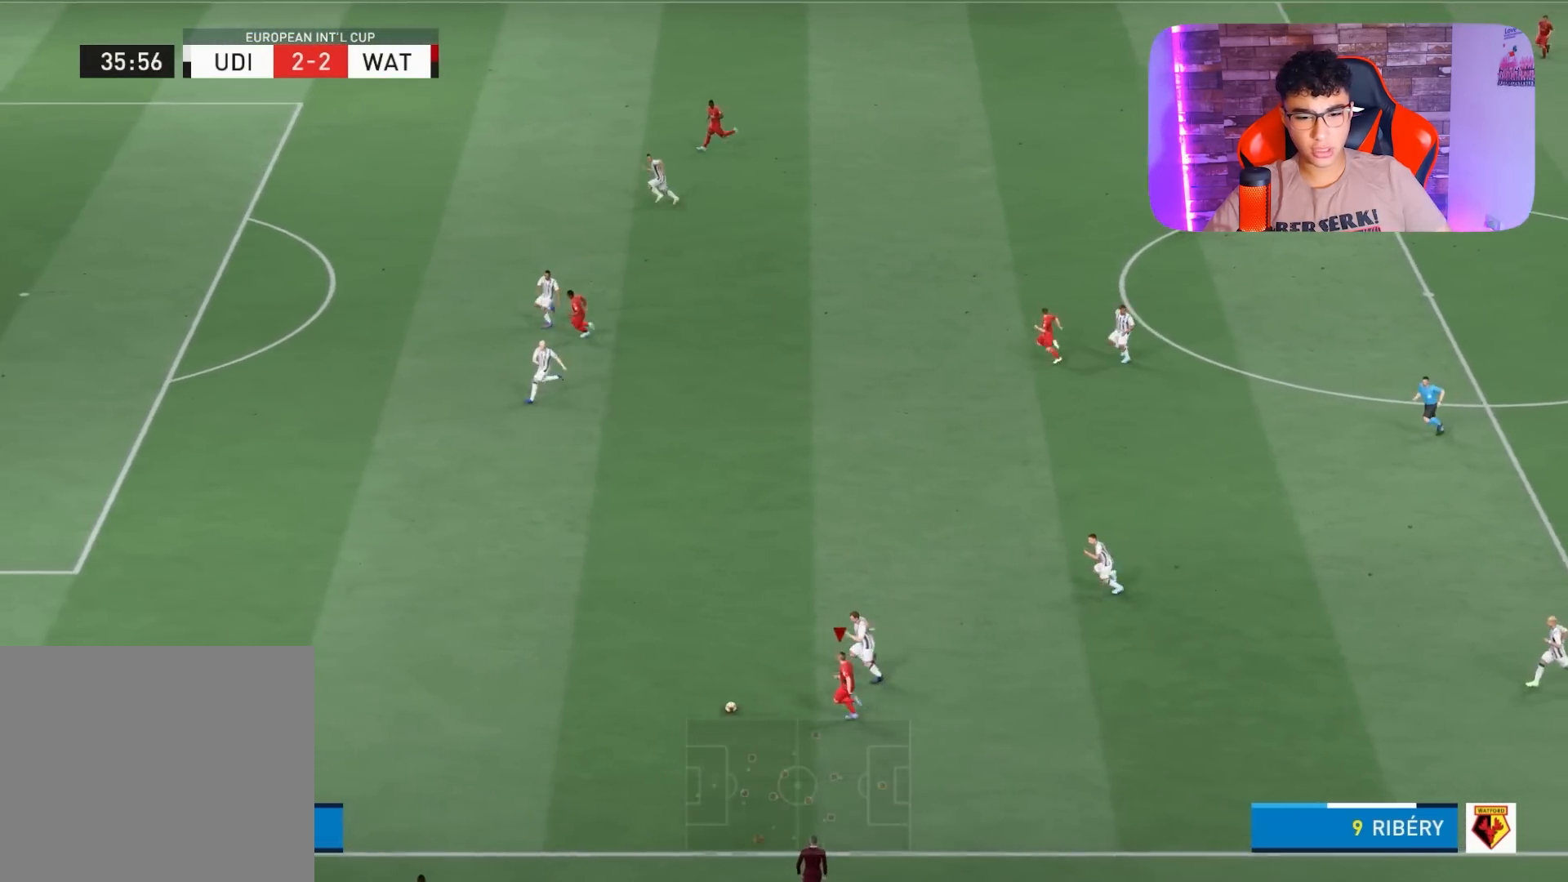
{"buttons": ["R1"], "left_stick": "left", "right_stick": "center", "events": []}
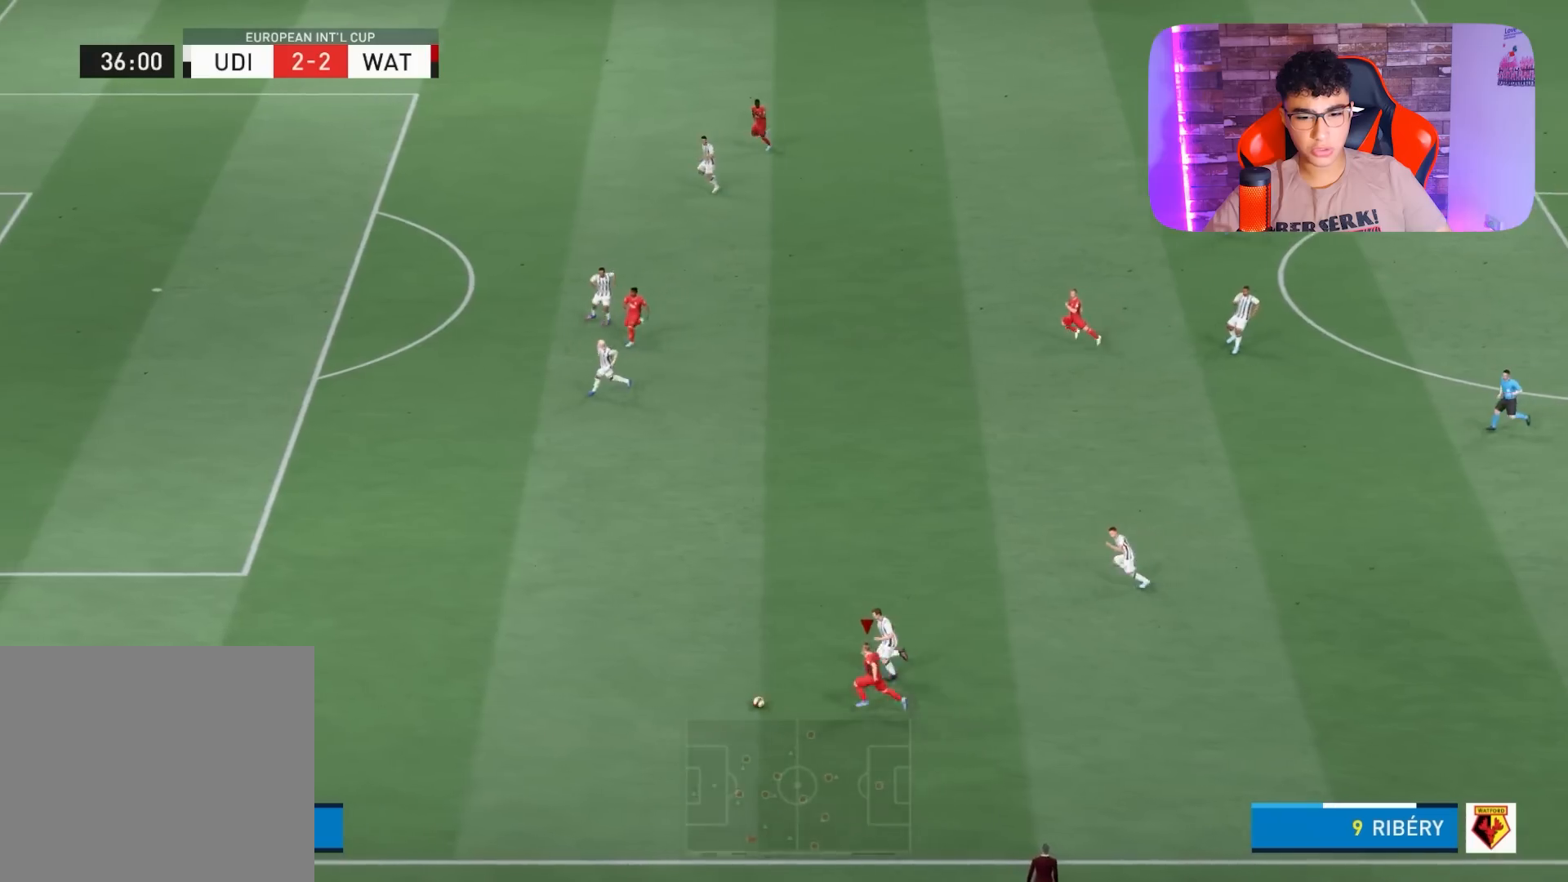
{"buttons": ["L1"], "left_stick": "center", "right_stick": "center", "events": [[133, "L1", "down"], [133, "R1", "up"], [133, "left_stick", "up-left"], [167, "right_stick", "down-left"], [267, "left_stick", "center"], [300, "right_stick", "up-right"], [467, "right_stick", "center"]]}
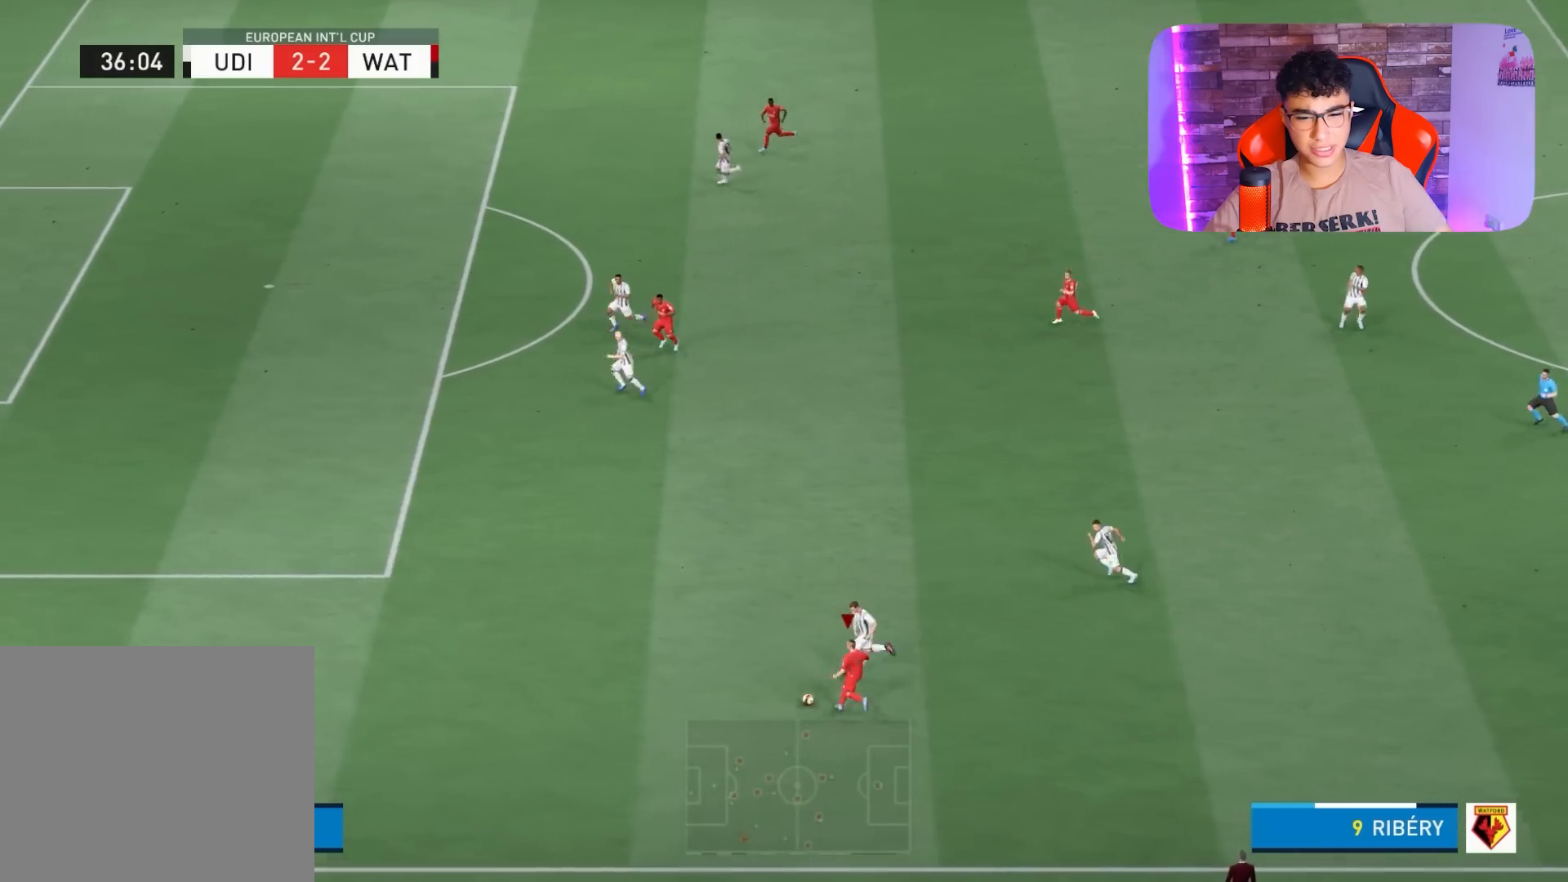
{"buttons": [], "left_stick": "up", "right_stick": "center", "events": [[133, "L1", "up"], [167, "left_stick", "up"]]}